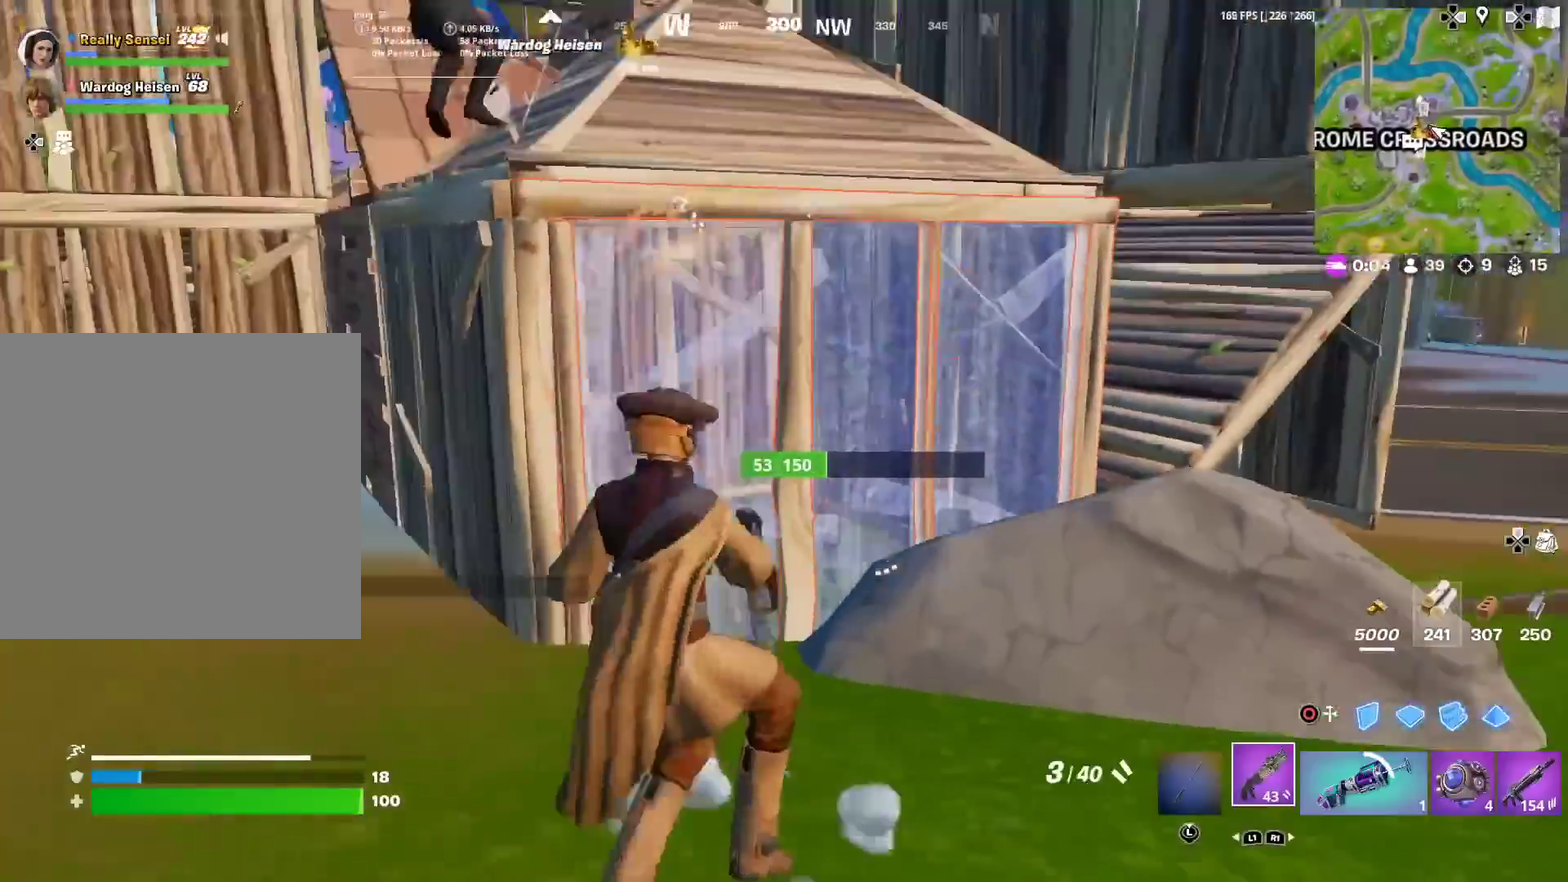
Gameplay with a controller (PlayStation layout); each line is a JSON object with the inputs held at the frame after it (dt_ms = milliseconds from this image to that frame). "events" lists button and stick changes between this image and that frame as [ms after this image, input, new state], when the widget could be followed in between. Not read: TOUCHPAD.
{"dt_ms": 600, "buttons": [], "left_stick": "right", "right_stick": "center", "events": [[200, "left_stick", "up-left"], [266, "left_stick", "up-right"], [350, "left_stick", "right"]]}
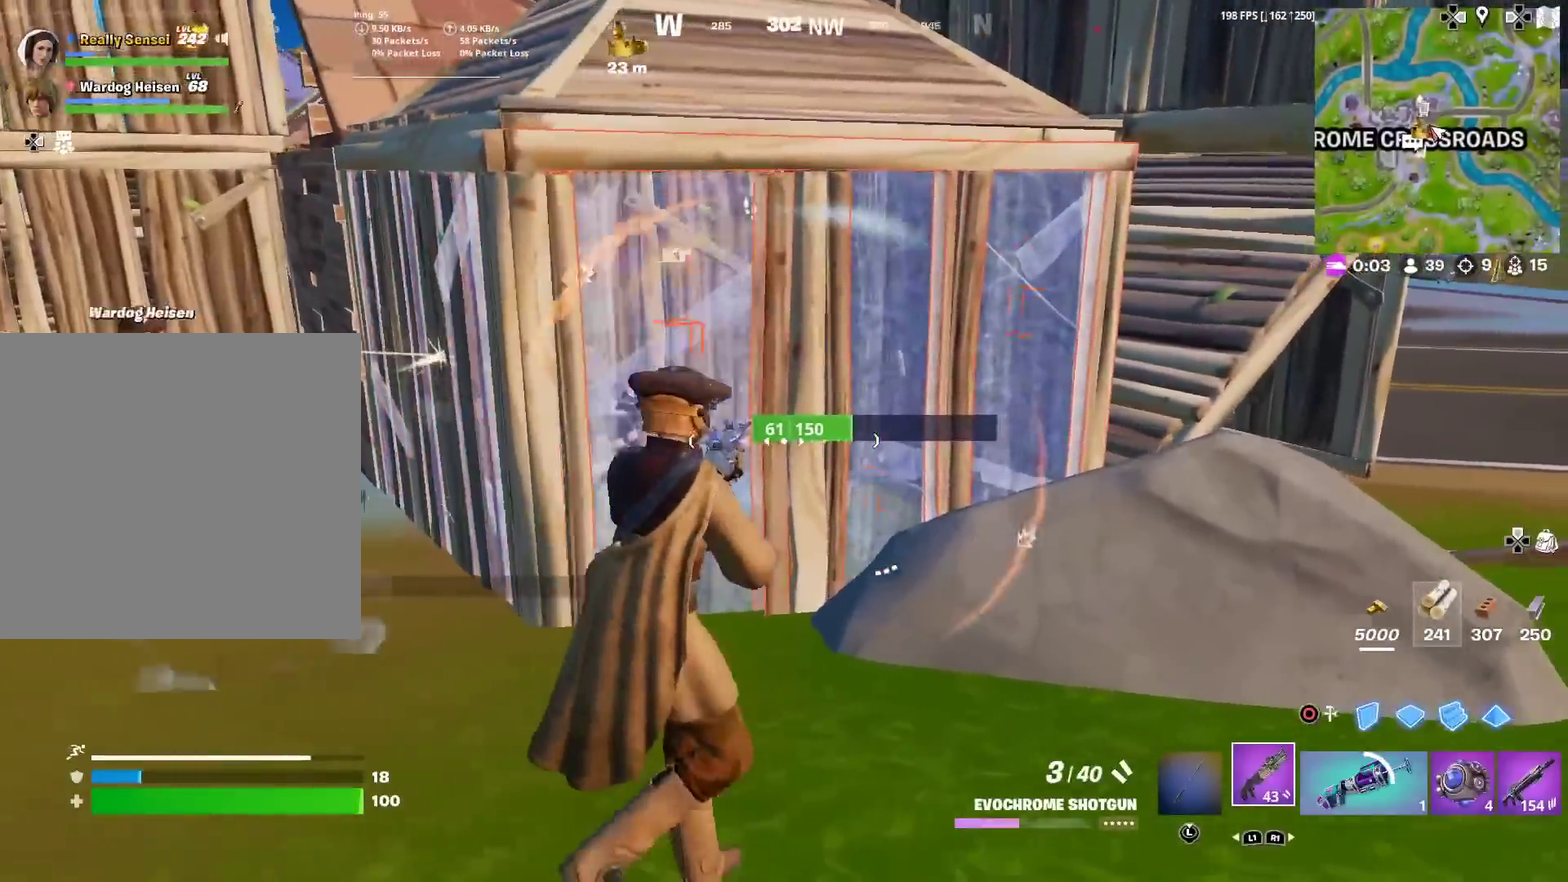
{"dt_ms": 401, "buttons": [], "left_stick": "left", "right_stick": "center", "events": [[300, "left_stick", "left"]]}
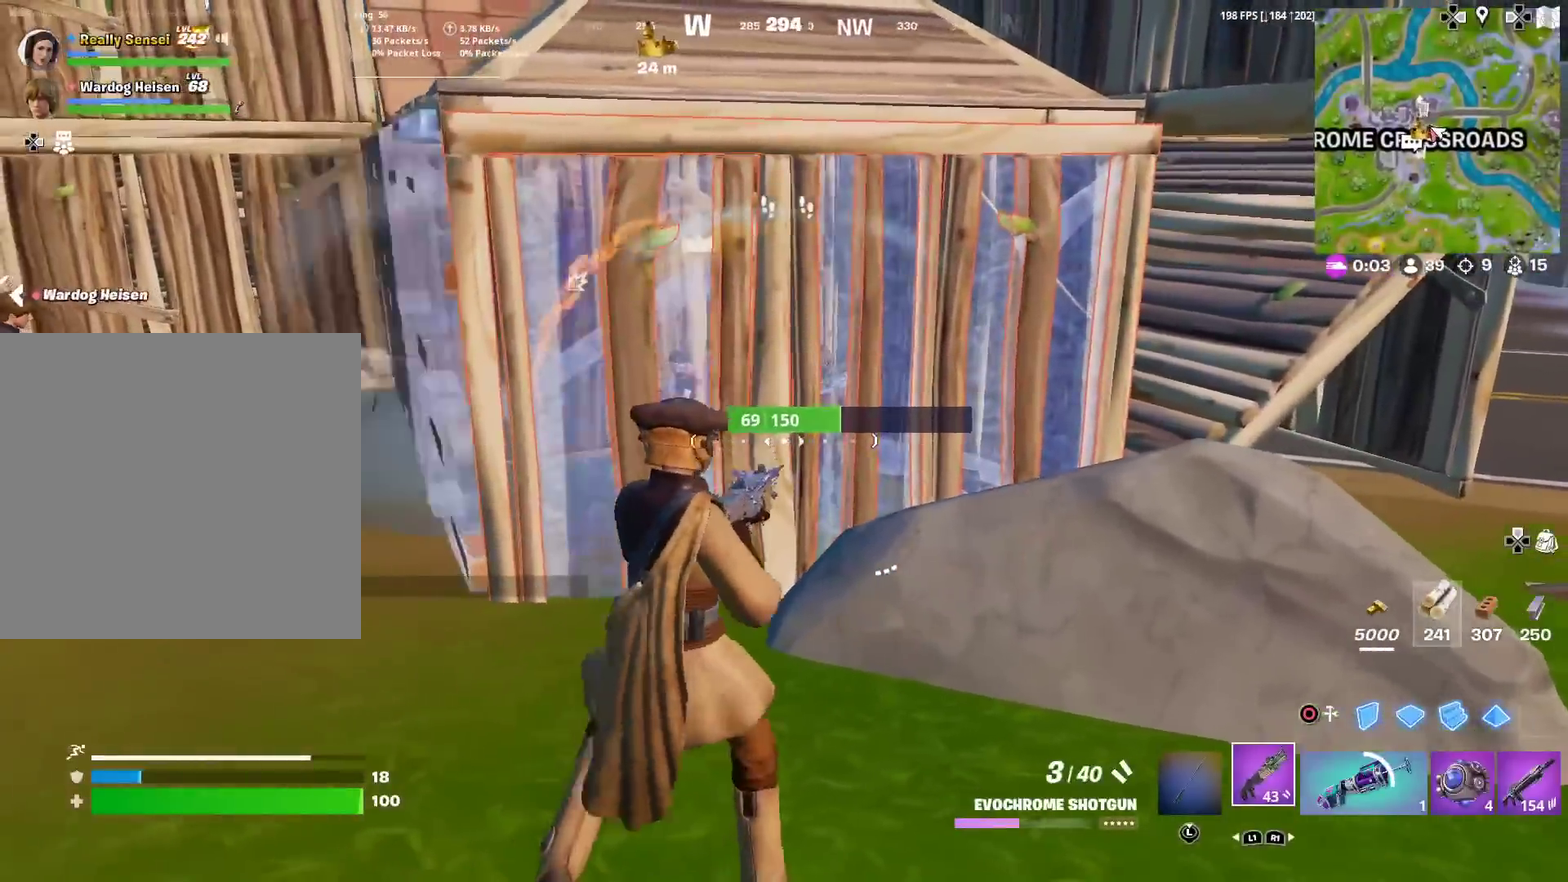
{"dt_ms": 600, "buttons": ["R2"], "left_stick": "up", "right_stick": "center"}
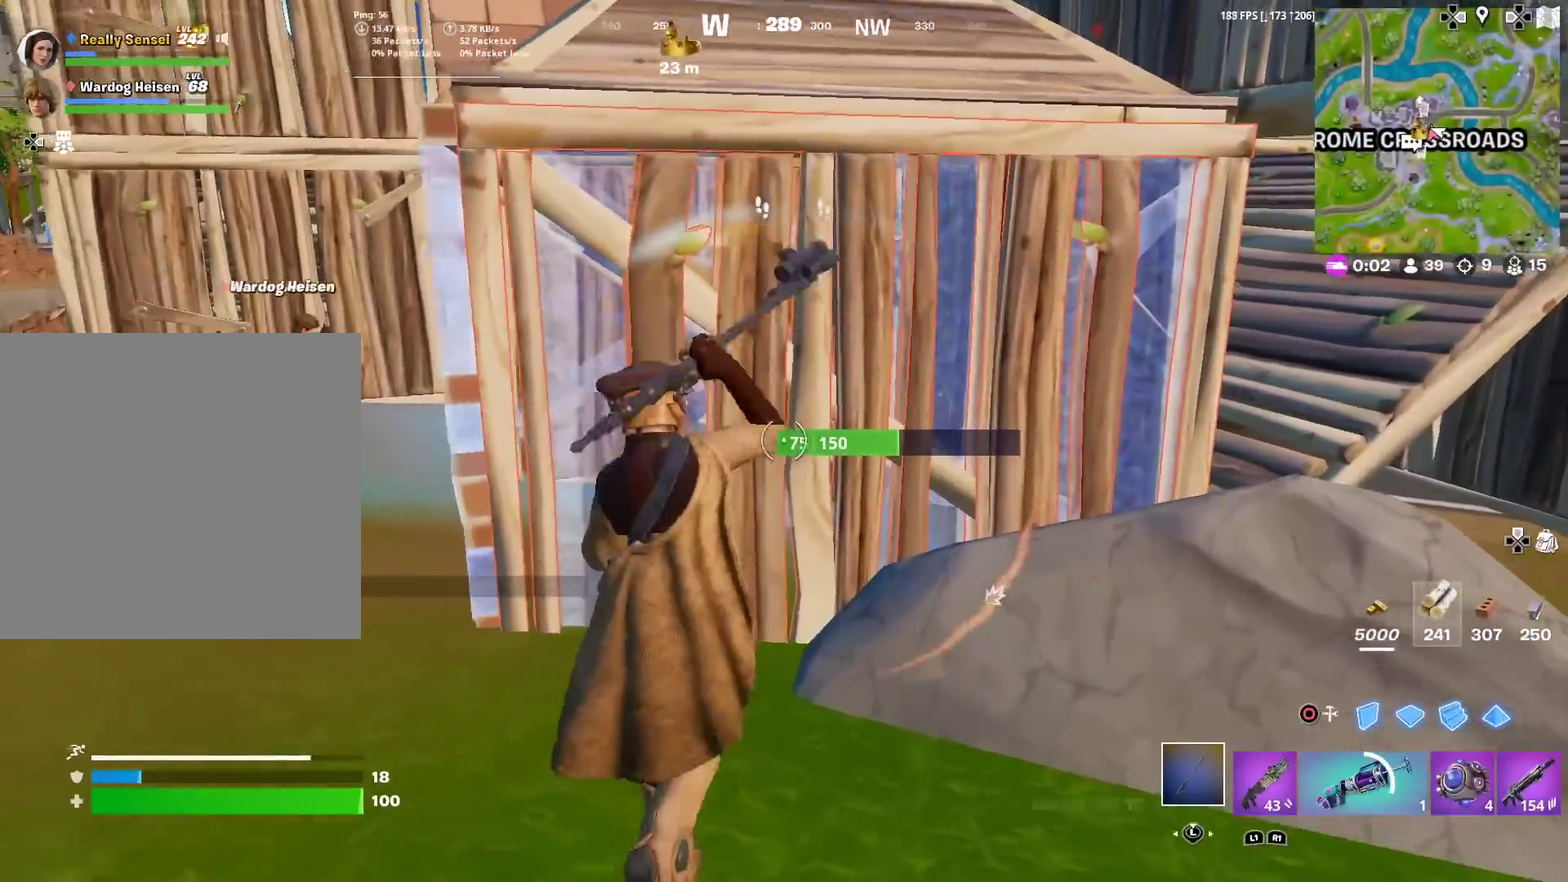
{"dt_ms": 401, "buttons": ["R2"], "left_stick": "down-right", "right_stick": "down-left", "events": [[134, "left_stick", "up-left"], [217, "left_stick", "left"], [317, "left_stick", "down-left"], [351, "right_stick", "down-left"], [401, "left_stick", "down-right"]]}
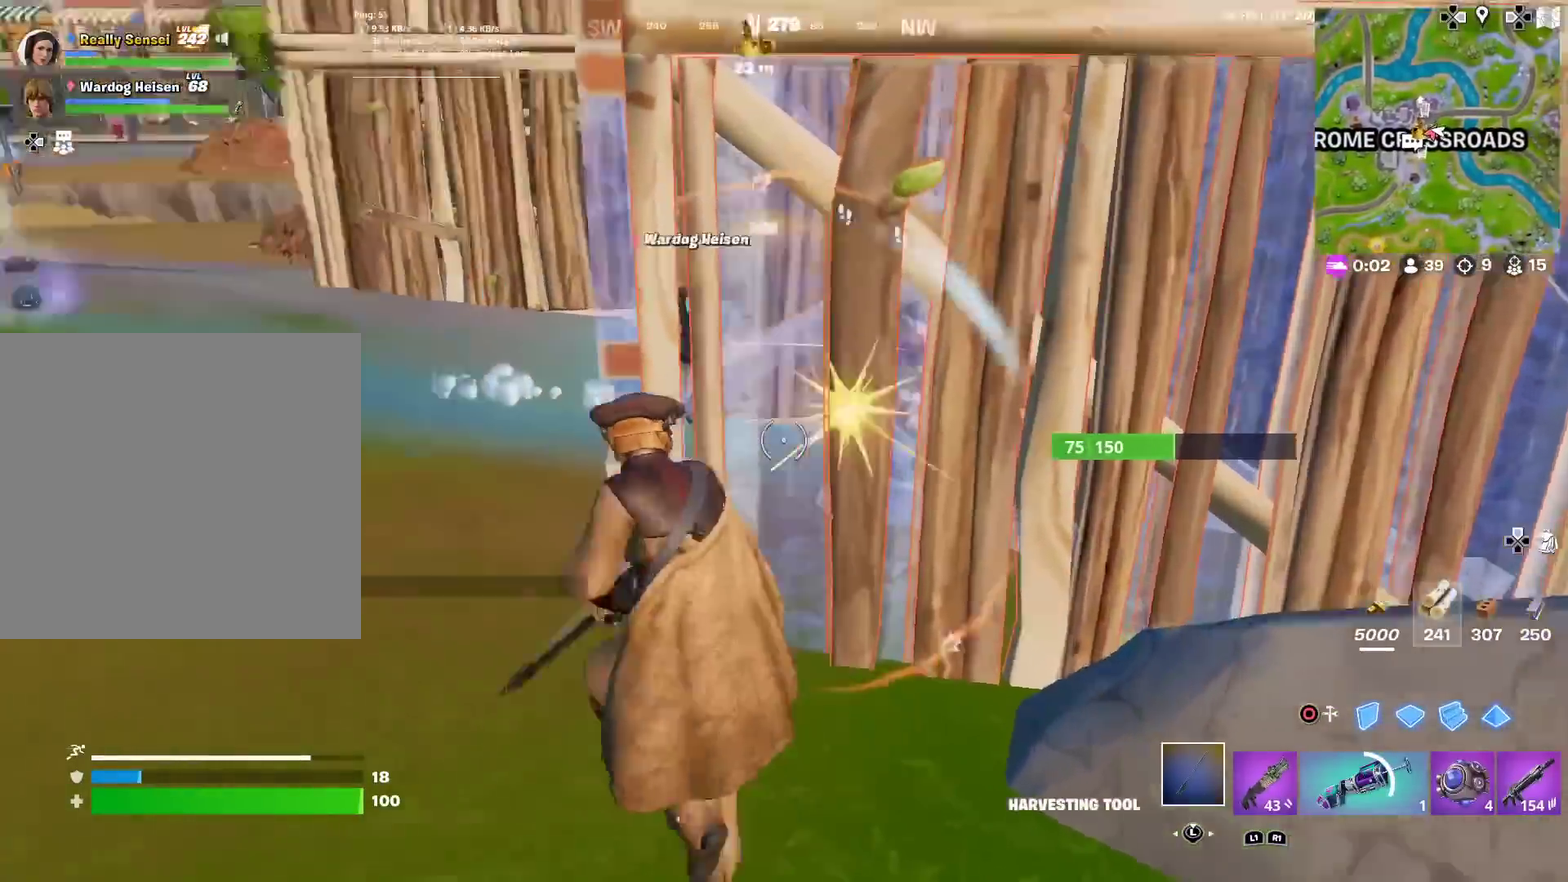
{"dt_ms": 500, "buttons": ["R1"], "left_stick": "right", "right_stick": "right", "events": [[33, "right_stick", "center"], [83, "left_stick", "right"], [100, "CIRCLE", "down"], [200, "CIRCLE", "up"], [283, "CIRCLE", "down"], [367, "R2", "up"], [417, "CIRCLE", "up"], [417, "right_stick", "right"], [483, "R1", "down"]]}
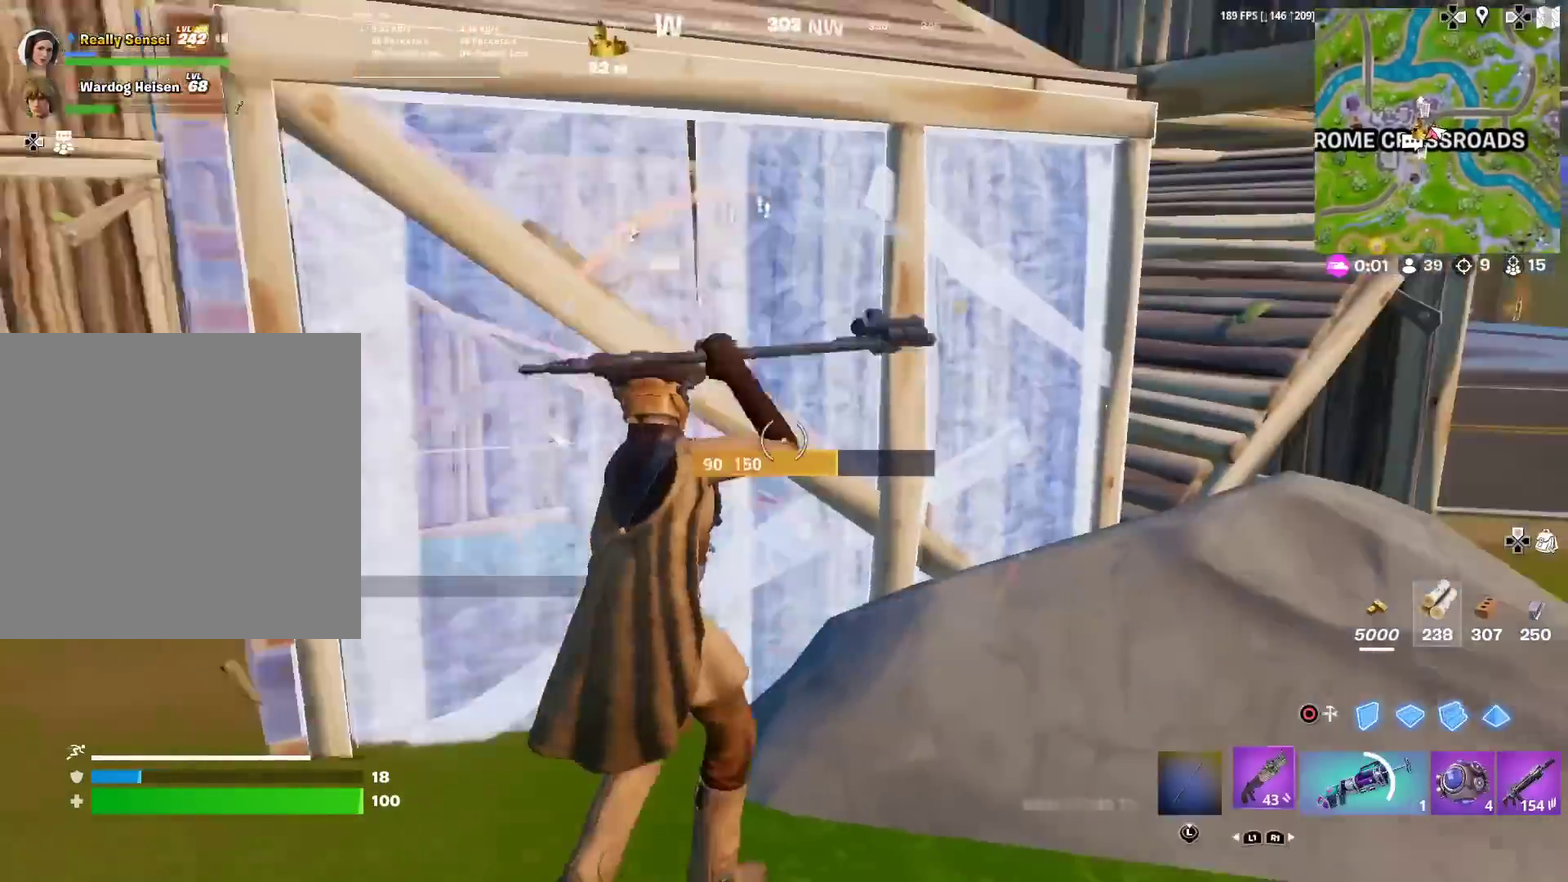
{"dt_ms": 501, "buttons": [], "left_stick": "down-right", "right_stick": "center"}
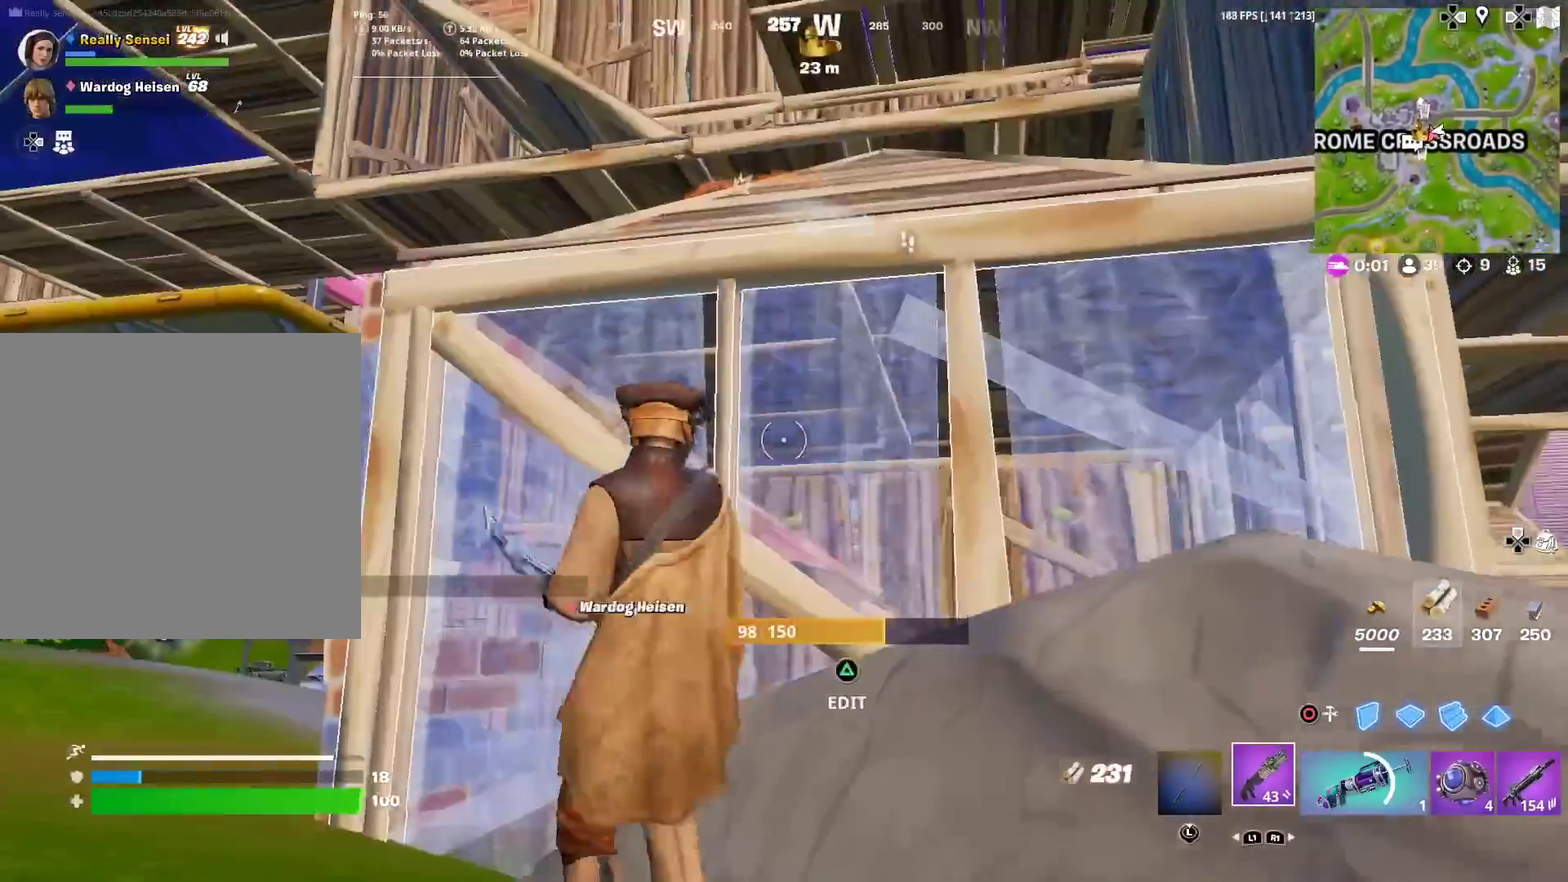
{"dt_ms": 400, "buttons": [], "left_stick": "down-left", "right_stick": "down-right"}
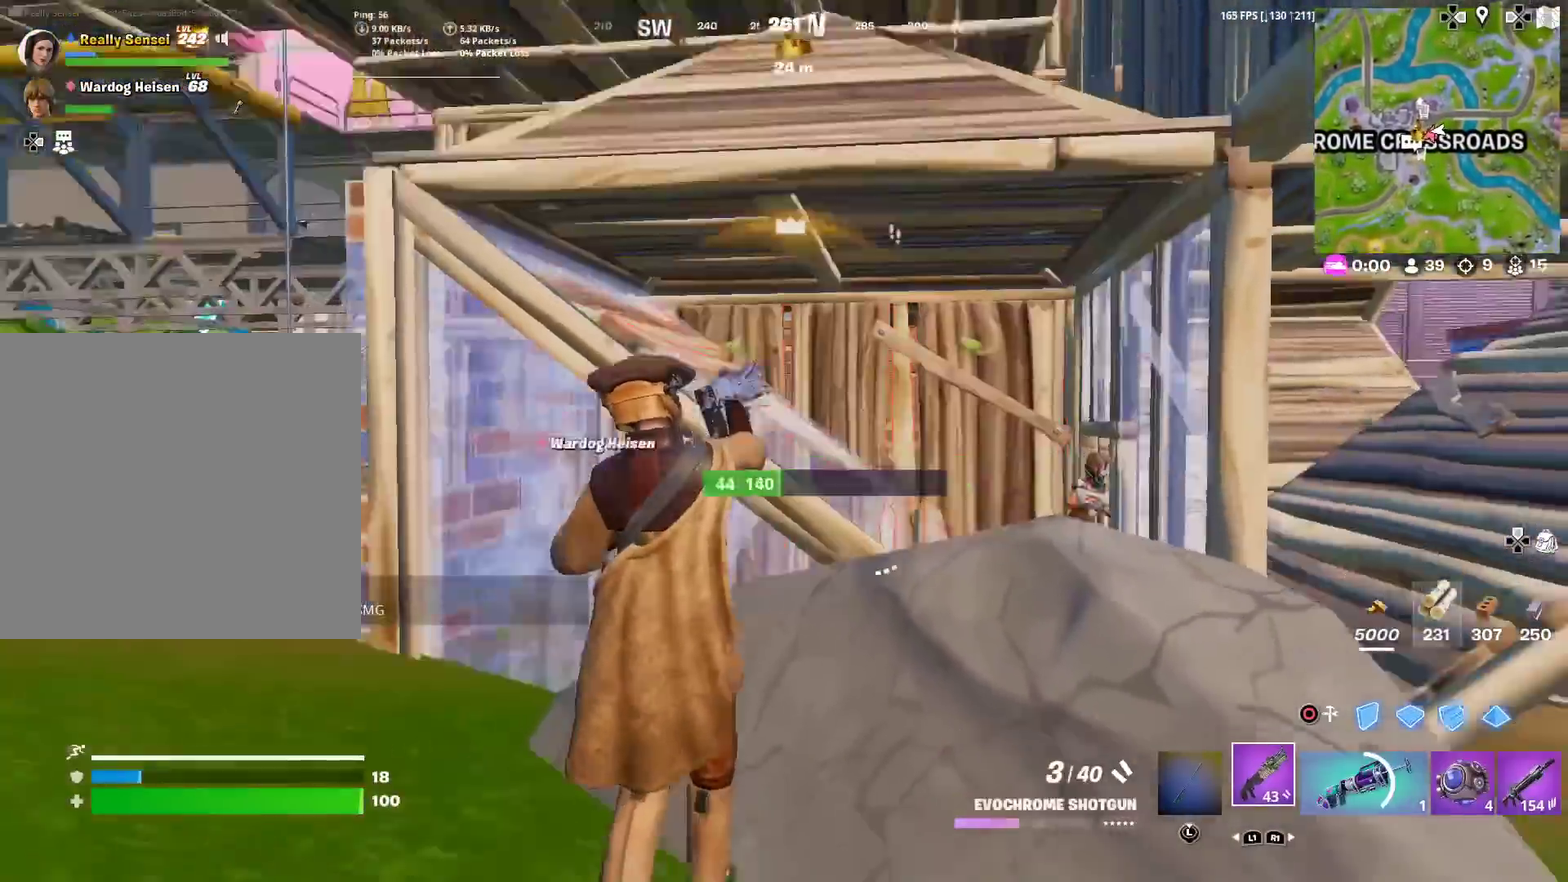
{"dt_ms": 601, "buttons": ["L2"], "left_stick": "right", "right_stick": "up-right", "events": [[50, "right_stick", "center"], [167, "L2", "down"], [217, "right_stick", "right"], [384, "left_stick", "down-right"], [384, "right_stick", "center"], [434, "left_stick", "right"], [517, "right_stick", "up-right"]]}